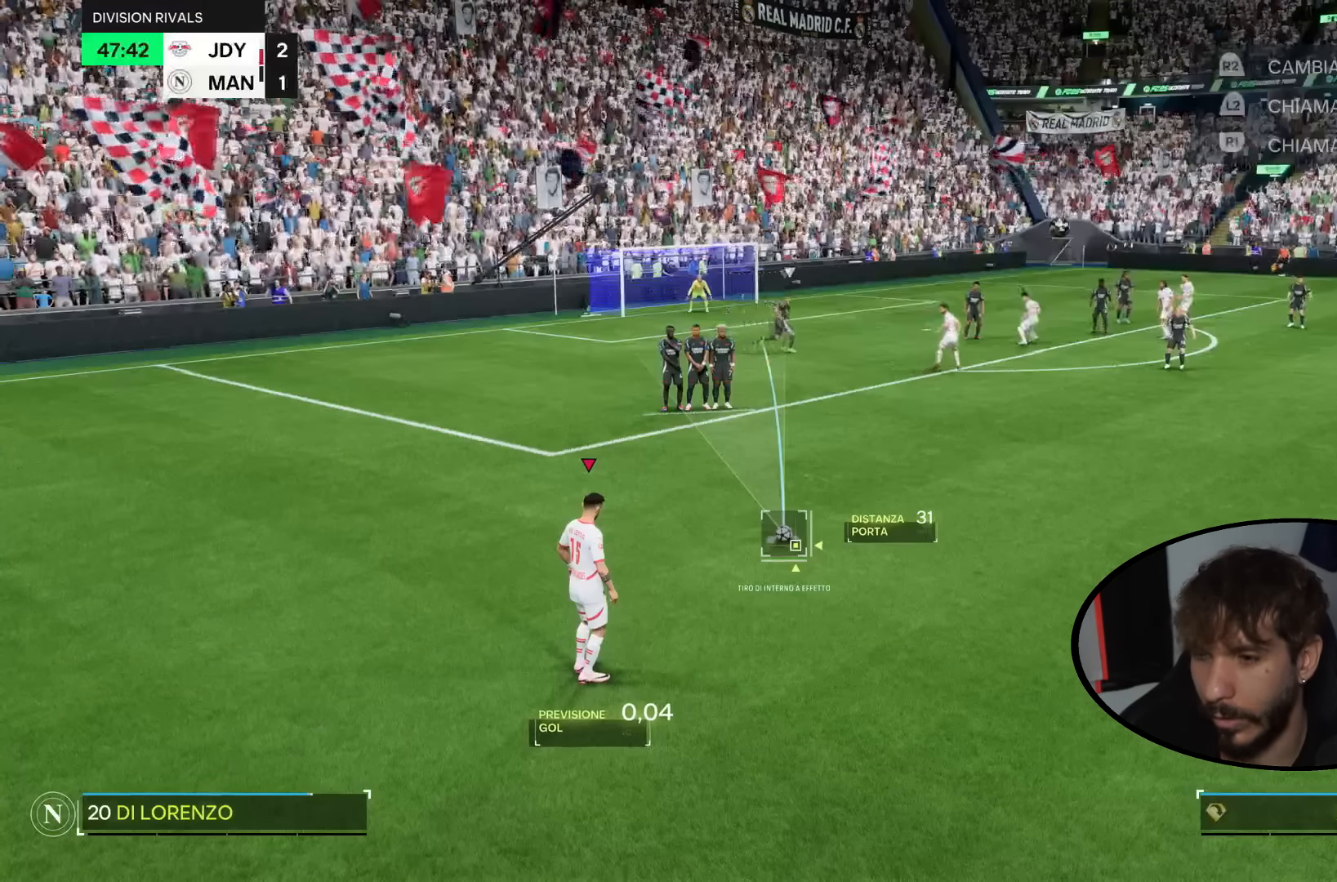
Gameplay with a controller (PlayStation layout); each line is a JSON object with the inputs held at the frame after it. "events" lists button and stick changes between this image and that frame as [ms after this image, input, new state], when the widget could be followed in between. Not read: L1 L3 R1 R2 R3.
{"buttons": [], "left_stick": "center", "right_stick": "center", "events": [[167, "CIRCLE", "down"], [267, "CIRCLE", "up"], [333, "CROSS", "down"], [500, "CROSS", "up"]]}
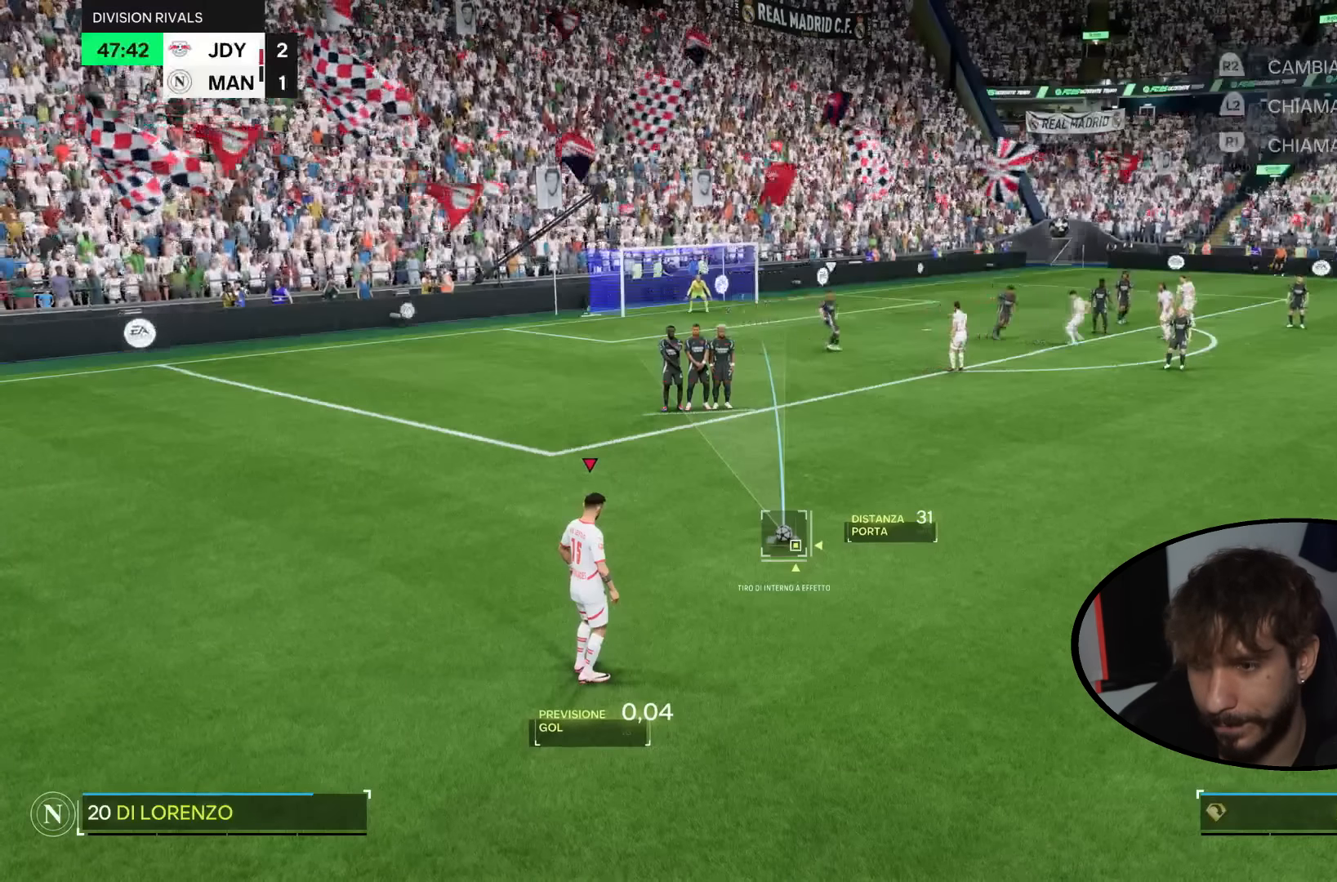
{"buttons": ["CIRCLE"], "left_stick": "center", "right_stick": "center", "events": [[167, "CIRCLE", "down"], [267, "CIRCLE", "up"], [467, "CIRCLE", "down"]]}
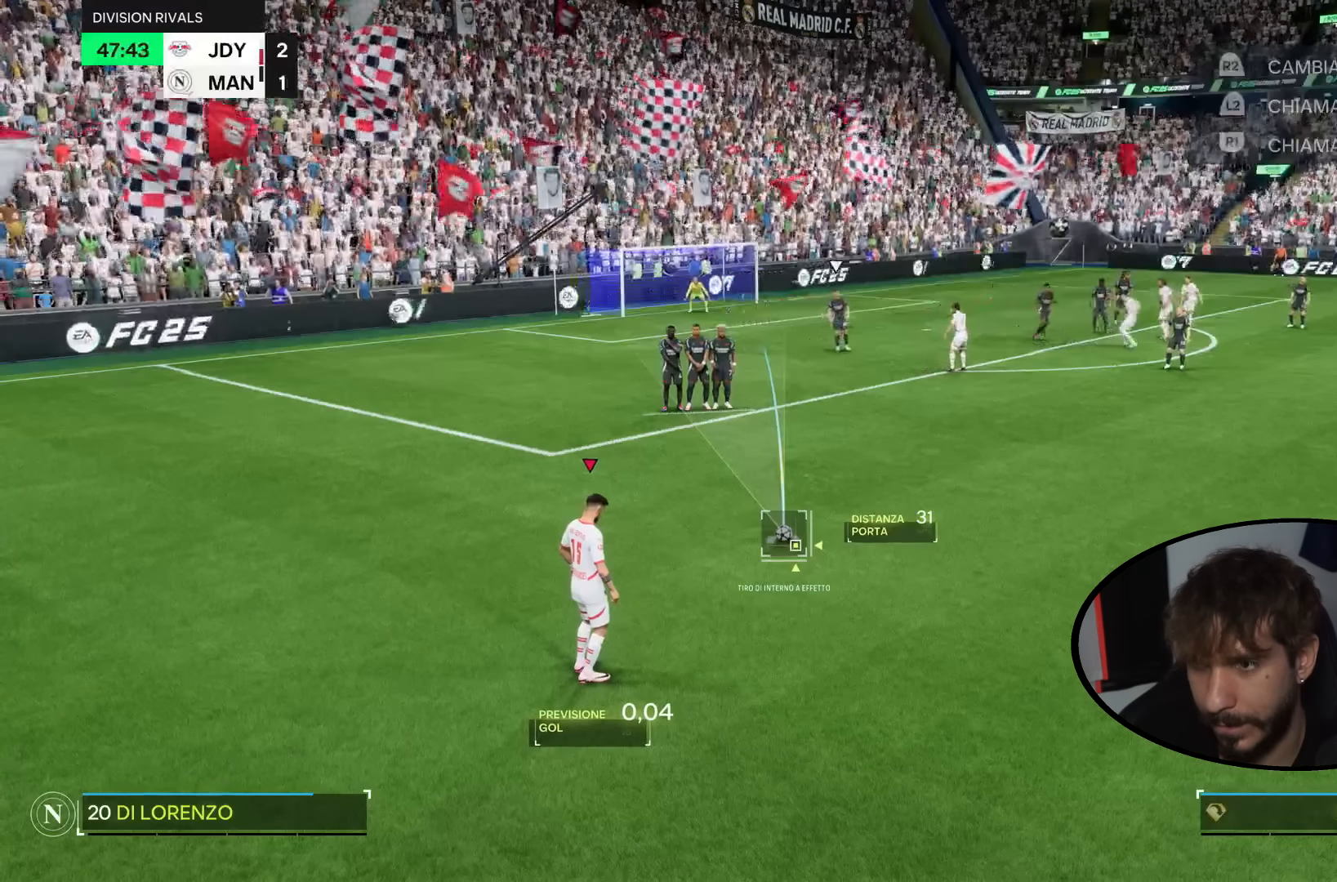
{"buttons": [], "left_stick": "center", "right_stick": "center", "events": [[33, "CIRCLE", "up"], [167, "CIRCLE", "down"], [233, "CIRCLE", "up"]]}
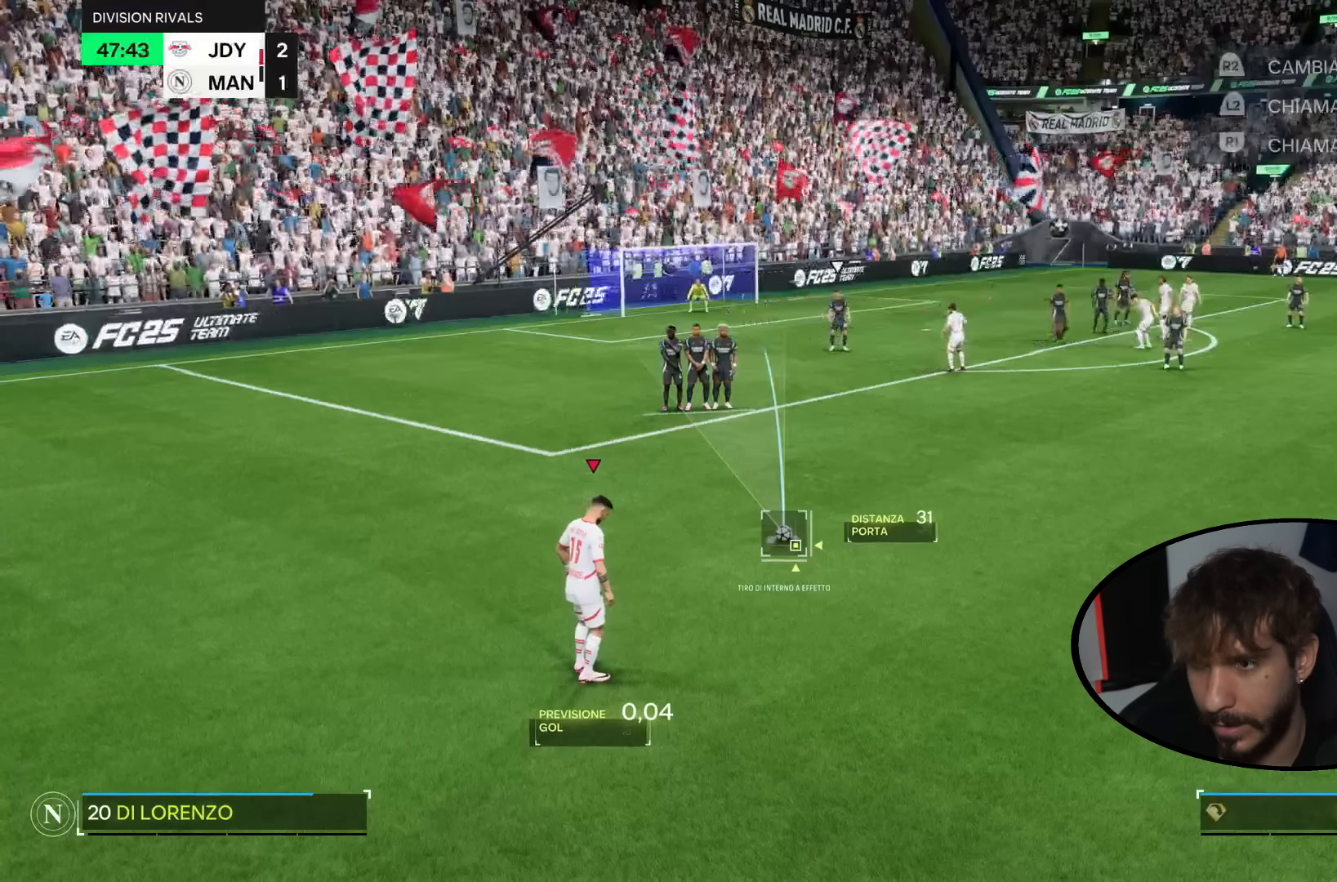
{"buttons": [], "left_stick": "center", "right_stick": "center", "events": []}
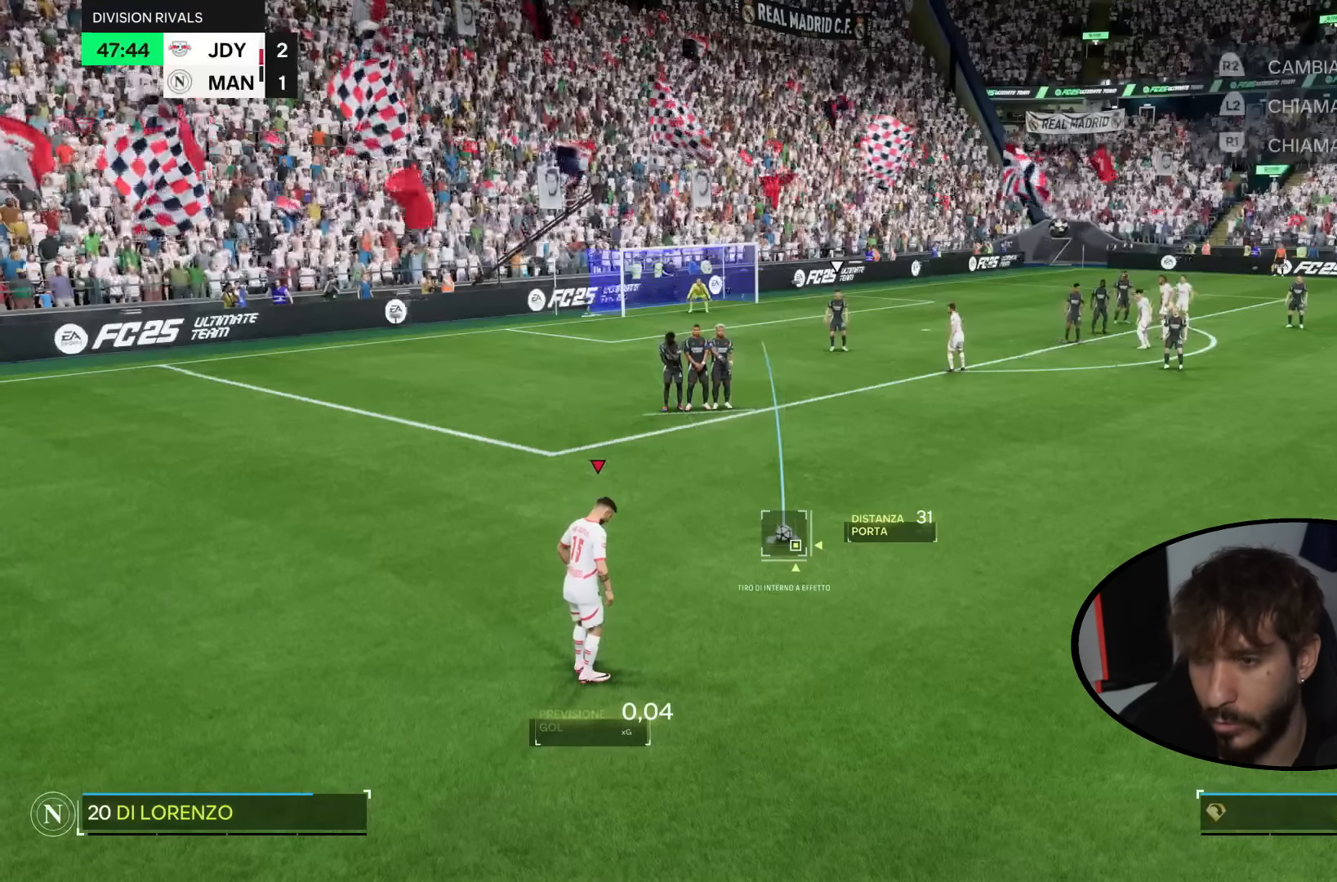
{"buttons": [], "left_stick": "center", "right_stick": "center", "events": []}
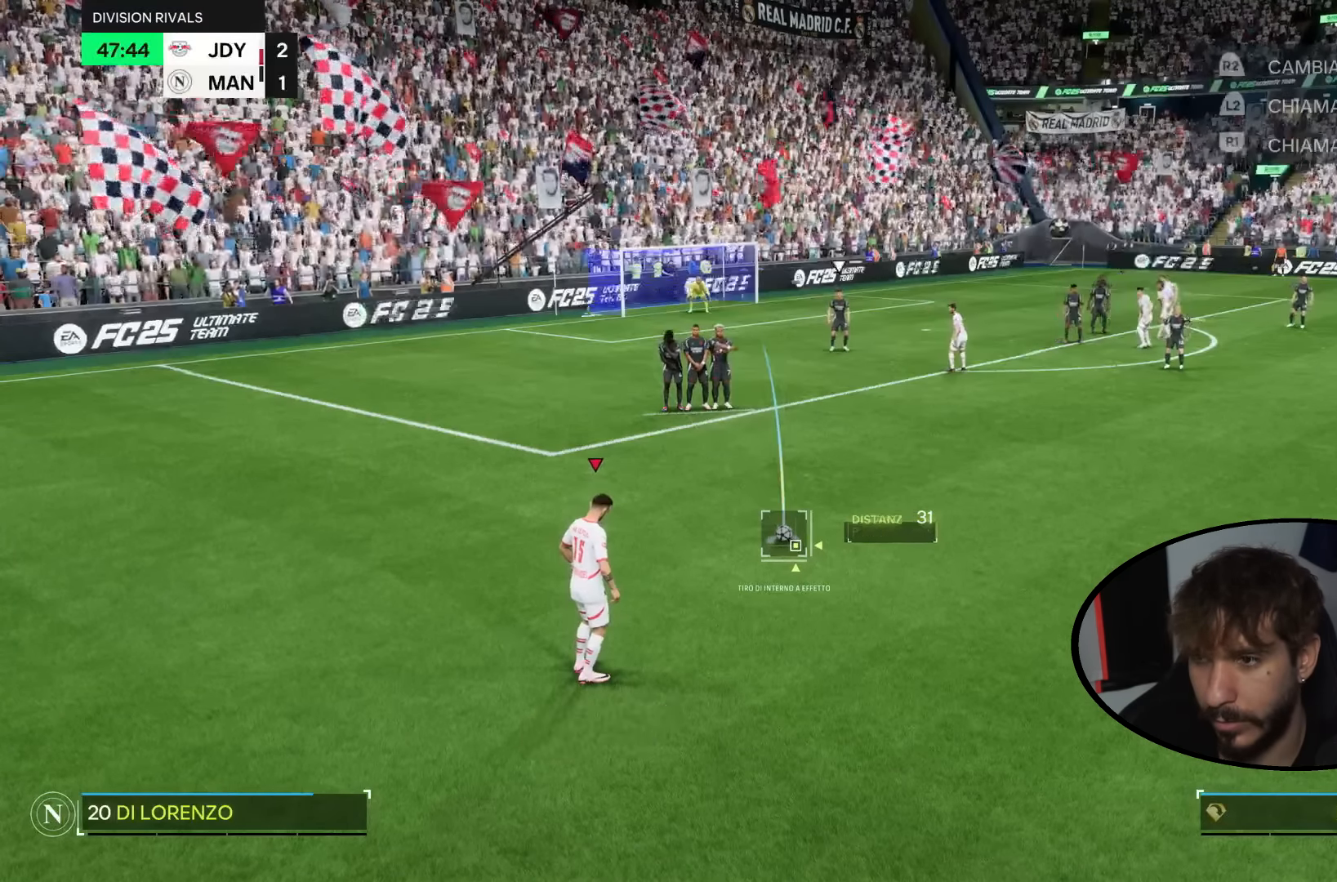
{"buttons": ["DPAD_LEFT"], "left_stick": "center", "right_stick": "center"}
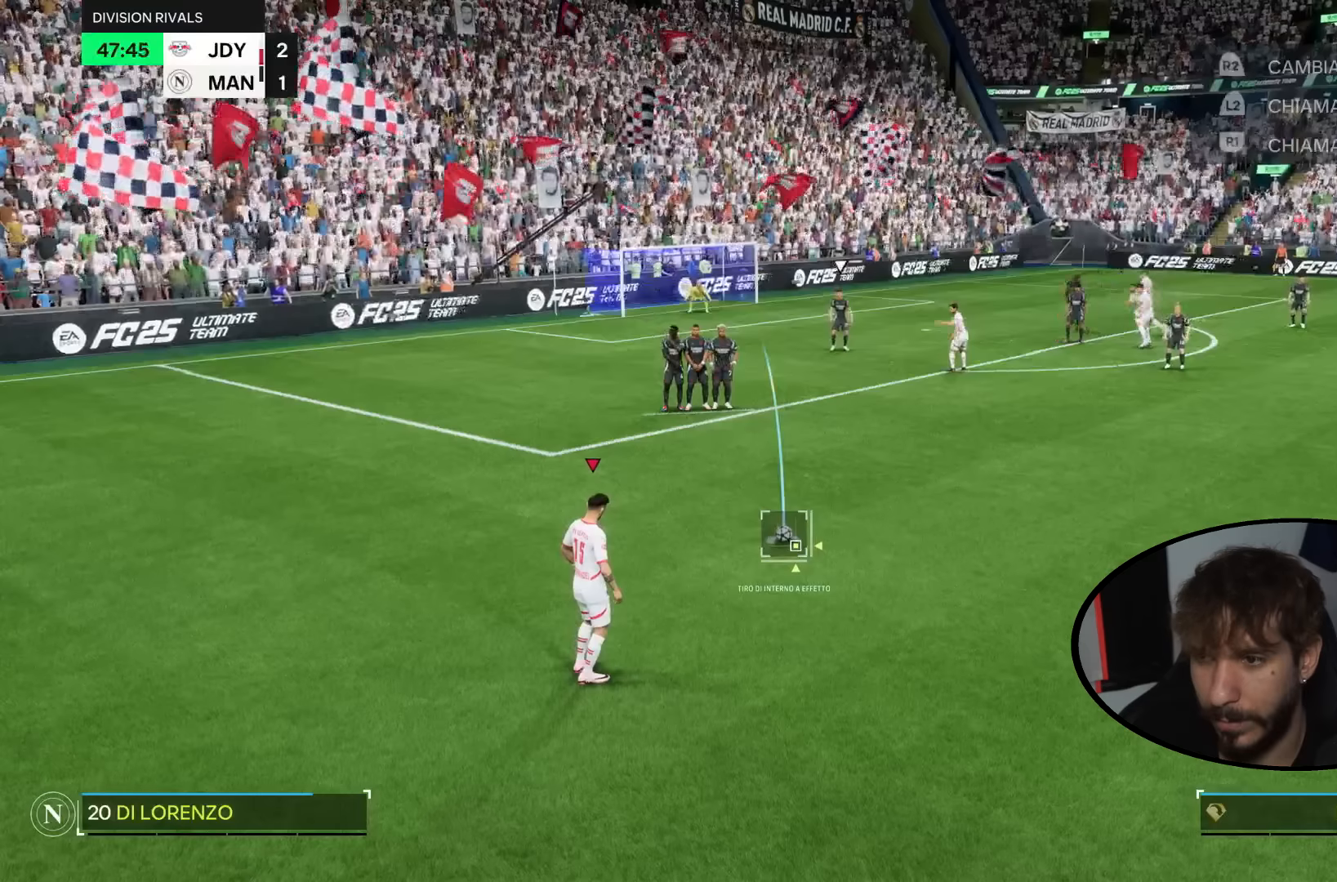
{"buttons": [], "left_stick": "center", "right_stick": "center", "events": [[500, "DPAD_LEFT", "up"]]}
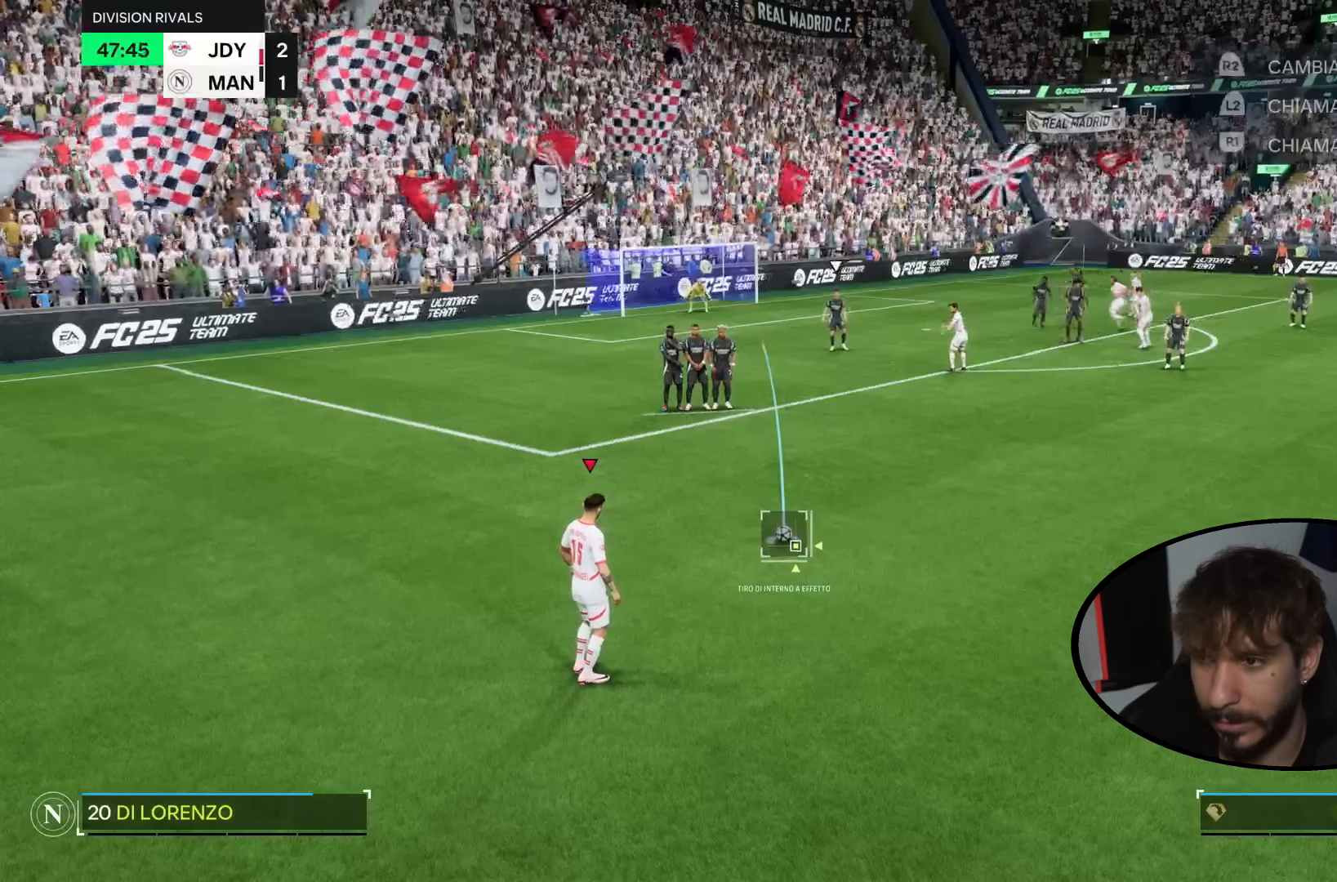
{"buttons": ["DPAD_LEFT"], "left_stick": "center", "right_stick": "center"}
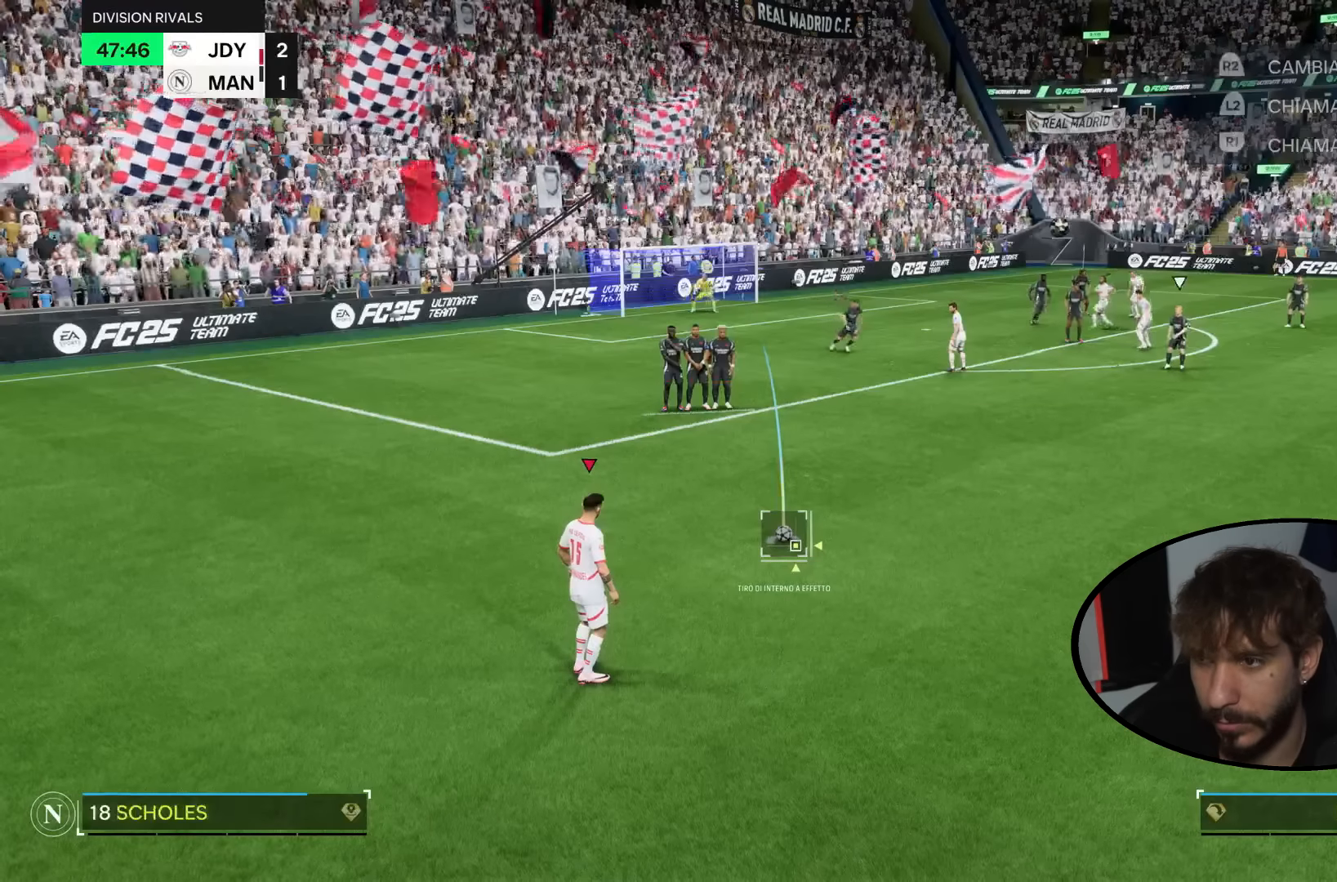
{"buttons": [], "left_stick": "center", "right_stick": "center", "events": [[233, "DPAD_LEFT", "up"], [233, "left_stick", "right"], [500, "left_stick", "center"]]}
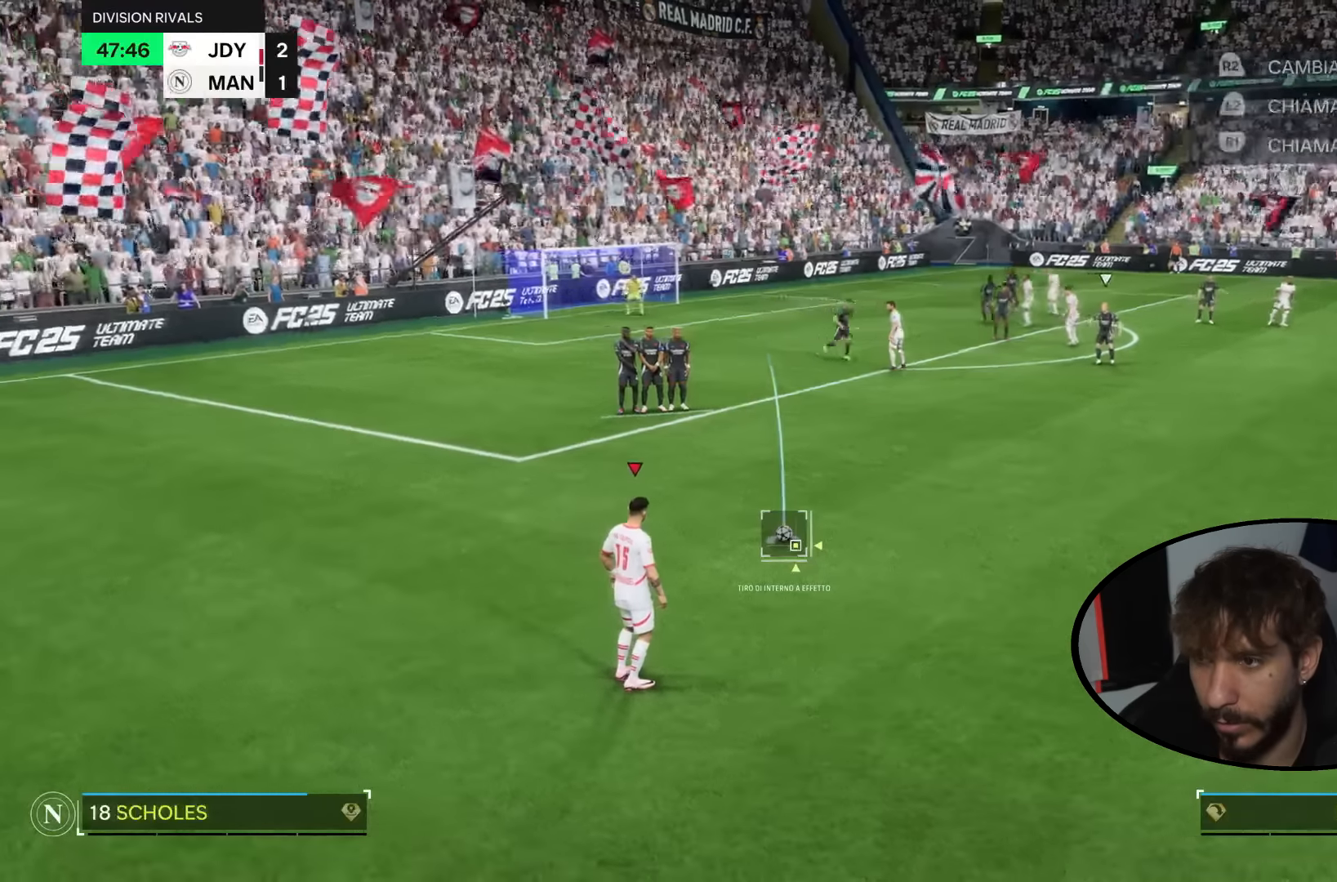
{"buttons": [], "left_stick": "left", "right_stick": "center", "events": [[267, "left_stick", "left"]]}
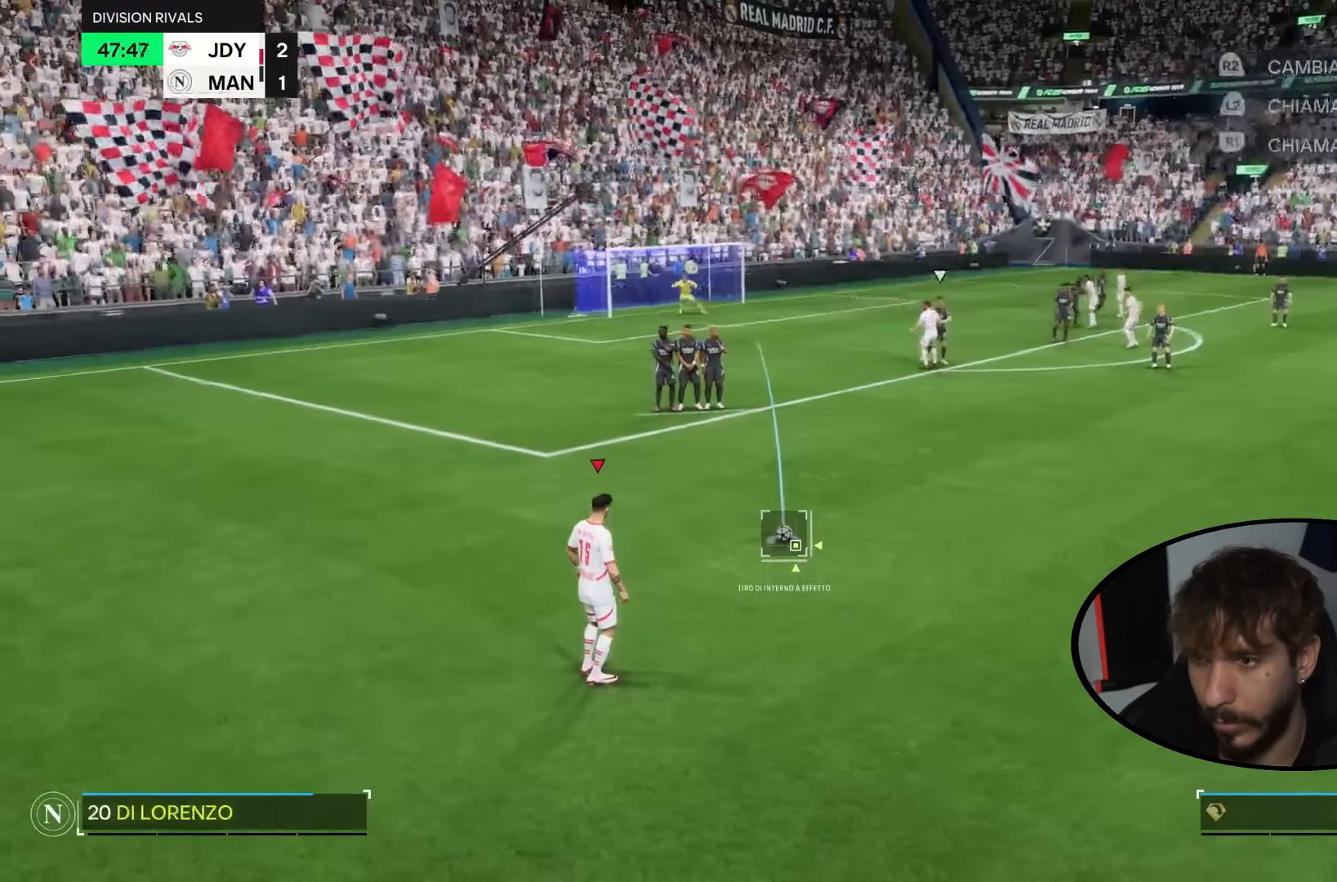
{"buttons": [], "left_stick": "center", "right_stick": "center", "events": [[33, "left_stick", "center"]]}